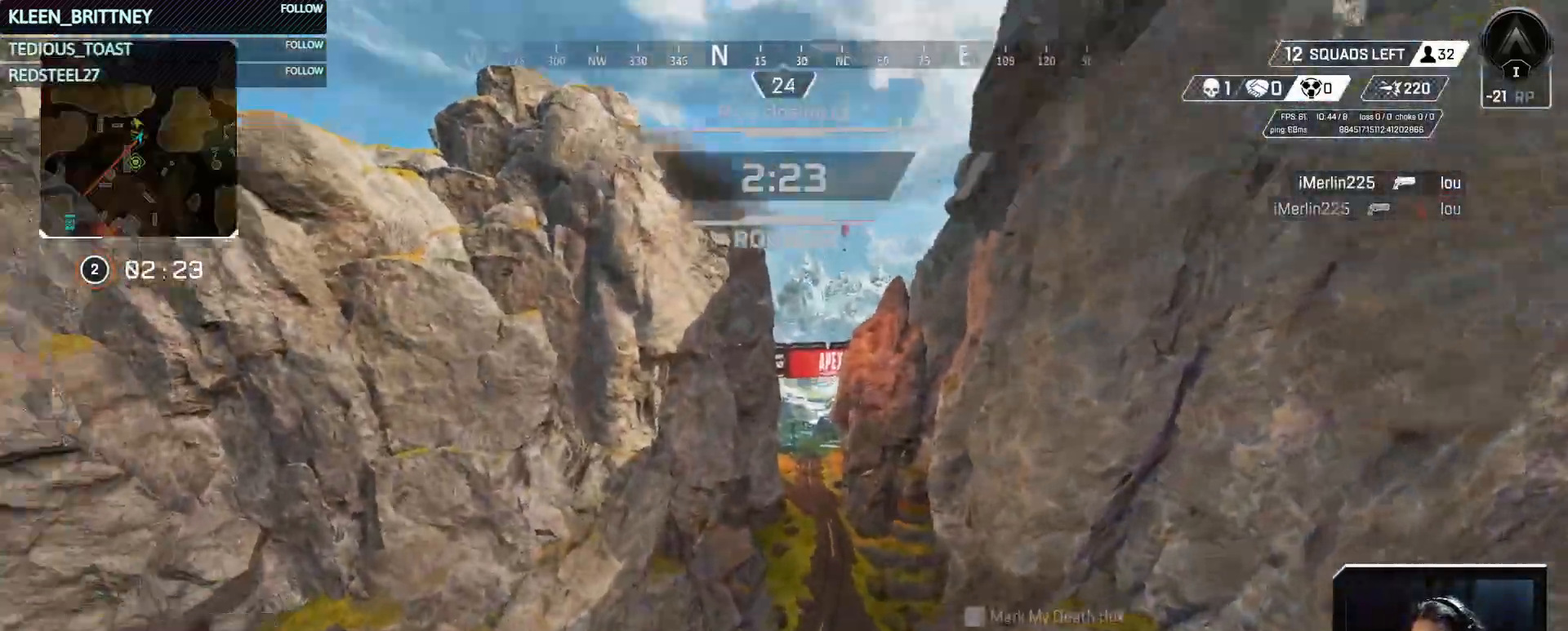
Gameplay with keyboard and mouse; each line is a JSON object with the keys held at the frame after it. "events" lists presses ("down") and releases ("up") of "1", "2", "3", "4", "5", "a", "alt", "c", "caps_lock", "ctrl", "d", "e", "f", "g", "q", "r", "s", "shift", "space", "t", "tab", "v", "w", "x" and "z" between this image and that frame as [ms after this image, input, new state], when the widget could be followed in between. No other keys are recorded. Mouse buttons are not recorded. Not read: mouse_move.
{"keys": ["w"], "events": [[33, "w", "down"]]}
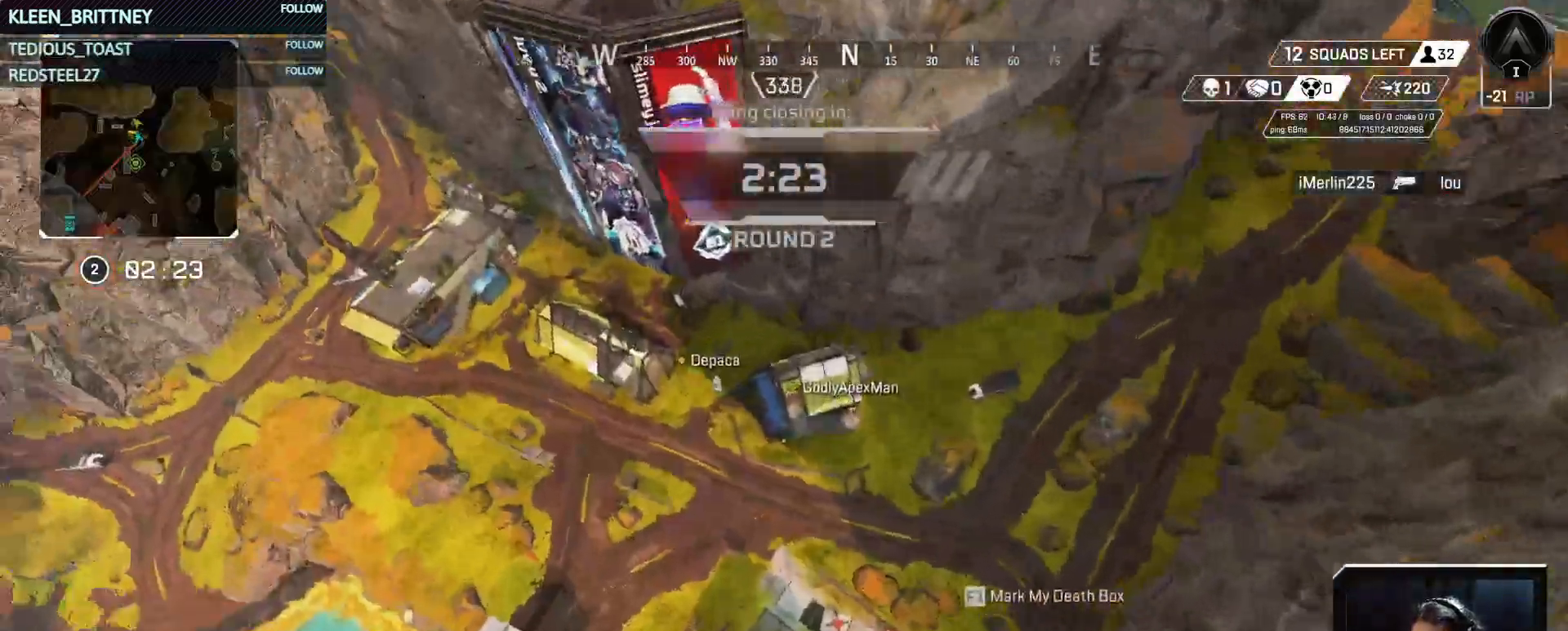
{"keys": ["a"], "events": [[283, "a", "down"], [383, "w", "up"]]}
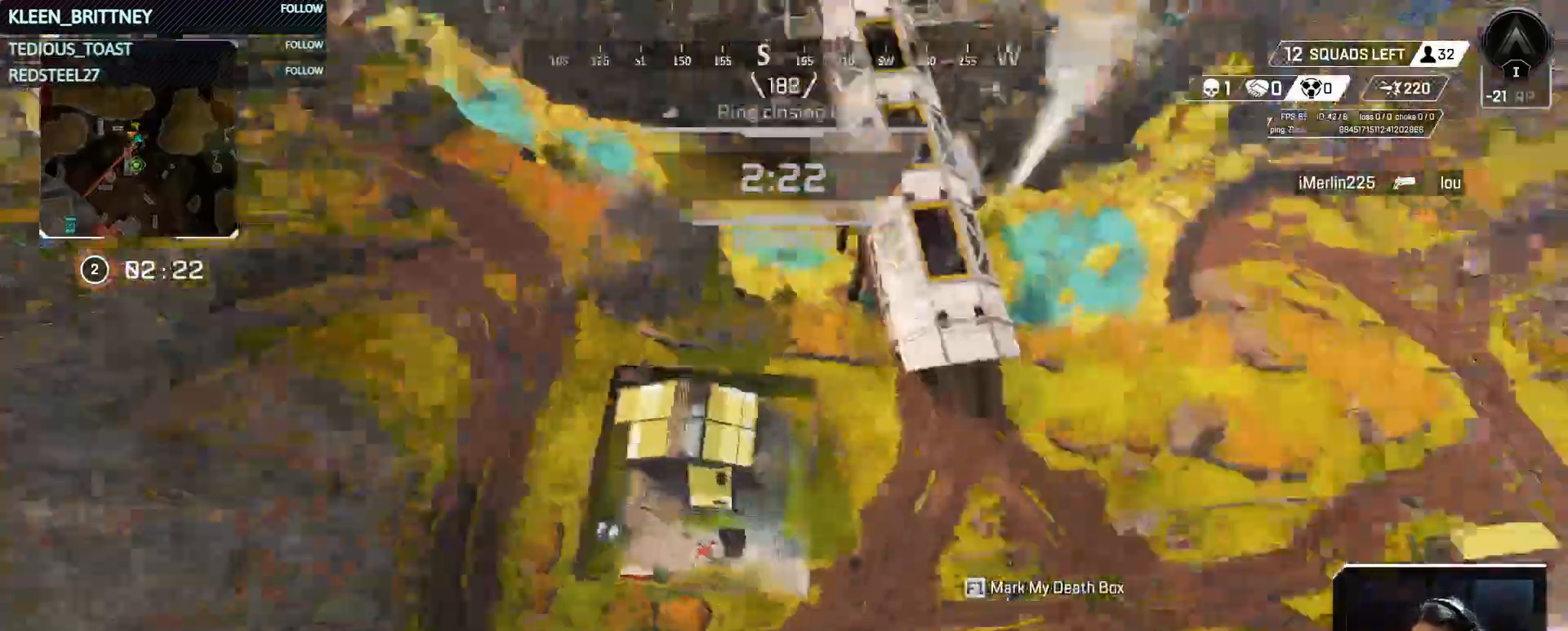
{"keys": ["a", "w"], "events": [[383, "w", "down"]]}
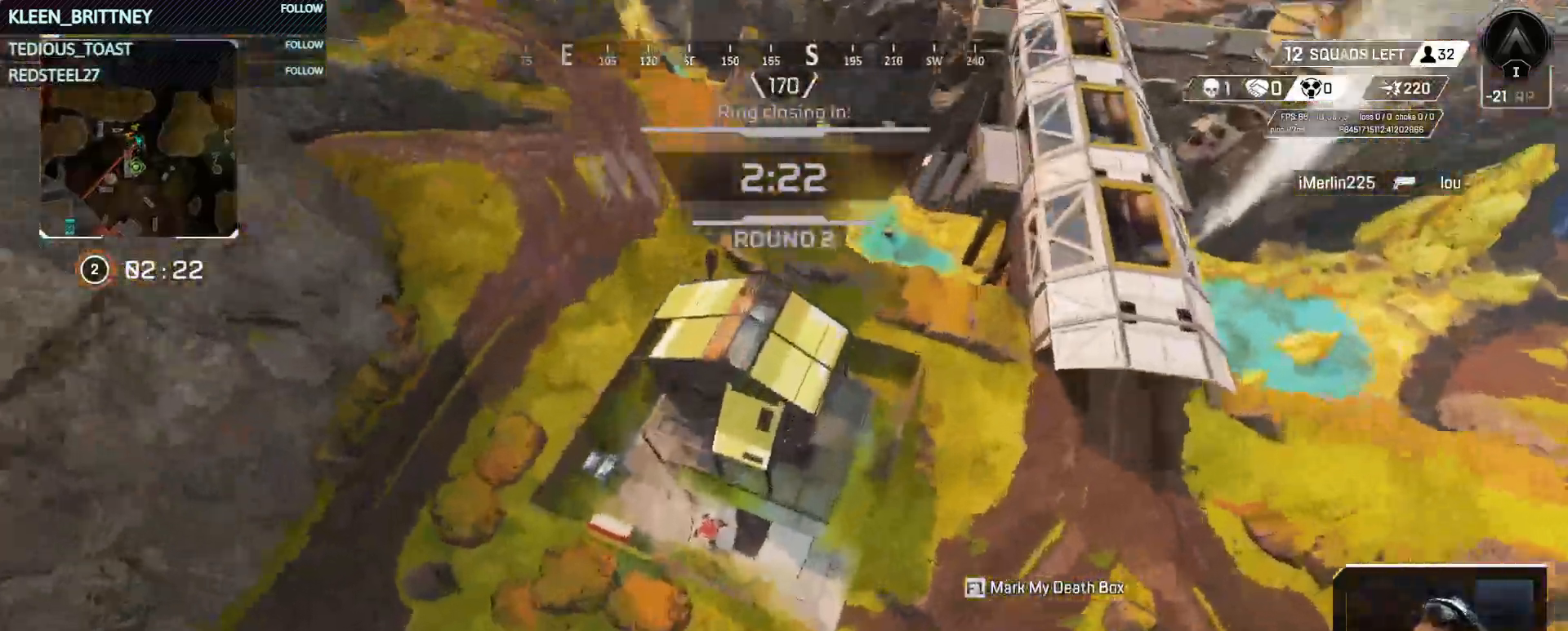
{"keys": ["d", "w"], "events": [[33, "a", "up"], [217, "shift", "down"], [317, "d", "down"], [400, "shift", "up"]]}
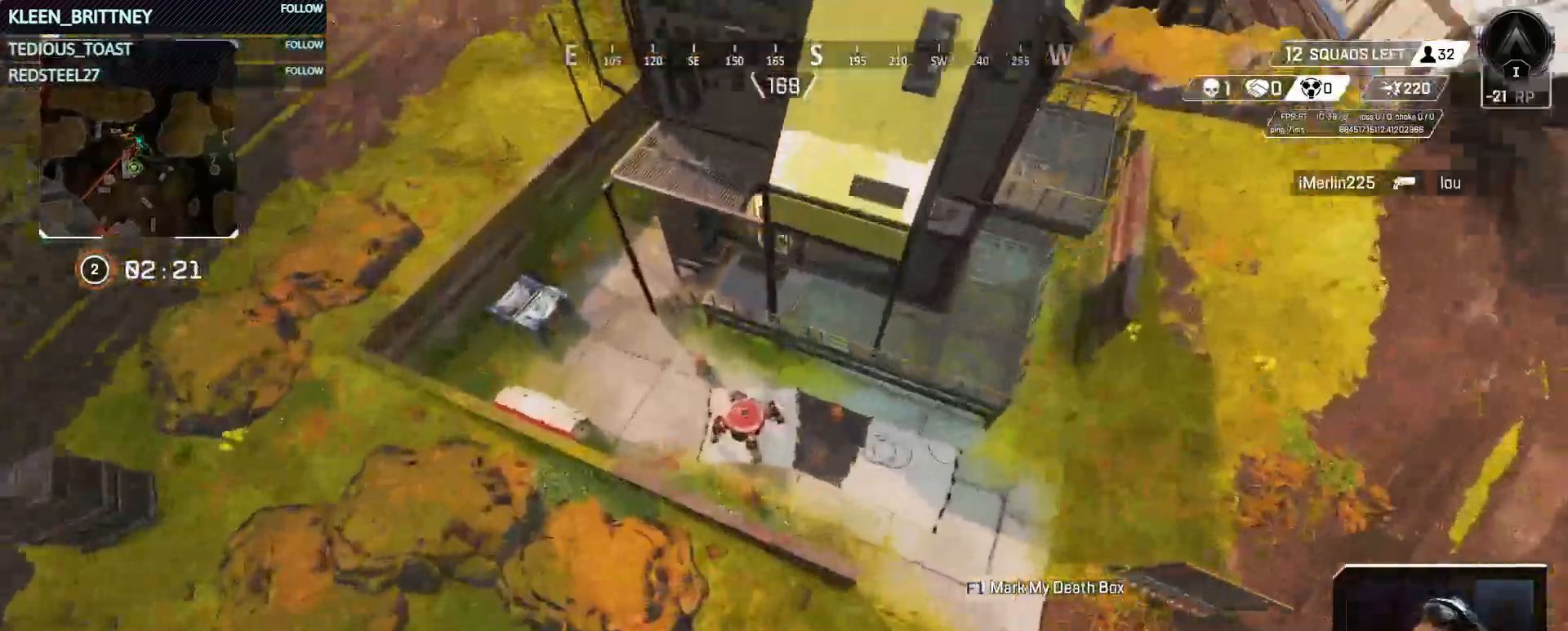
{"keys": ["w"], "events": [[183, "d", "up"], [233, "shift", "down"], [417, "shift", "up"]]}
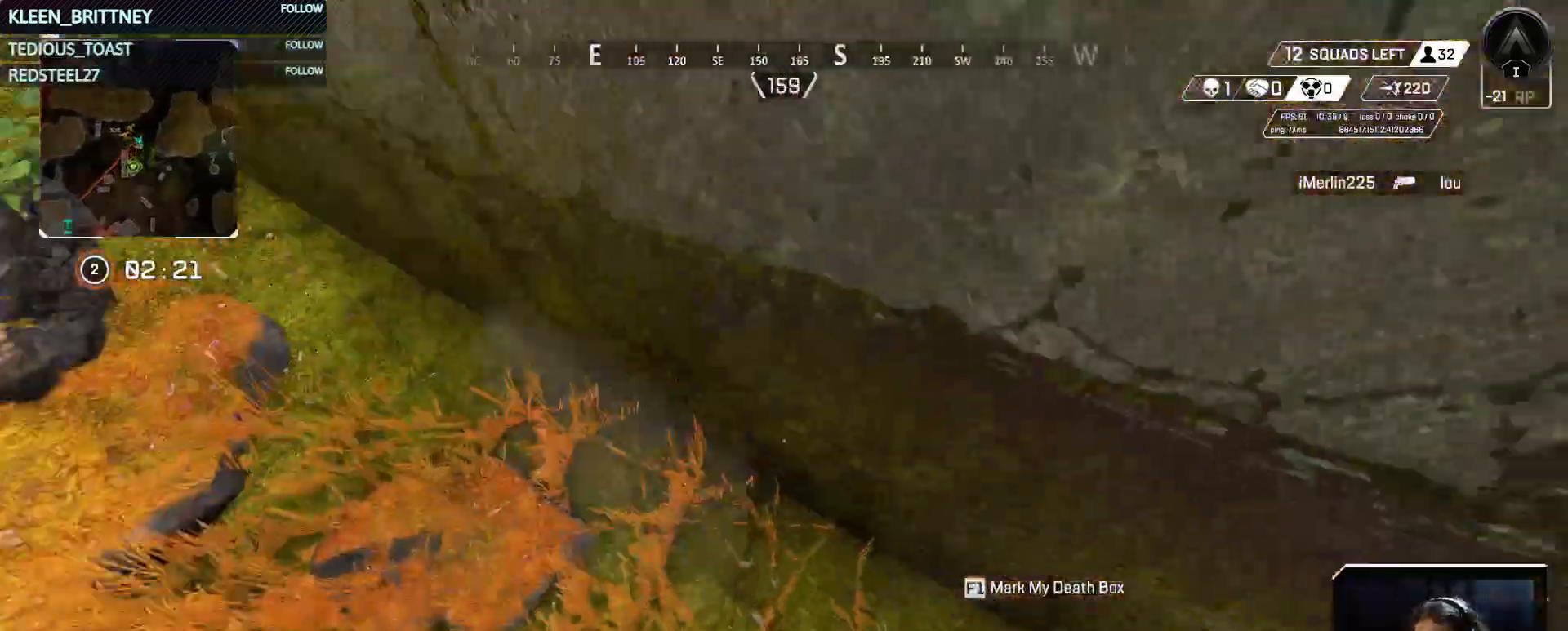
{"keys": ["shift", "w"], "events": [[200, "space", "down"], [383, "space", "up"], [483, "shift", "down"]]}
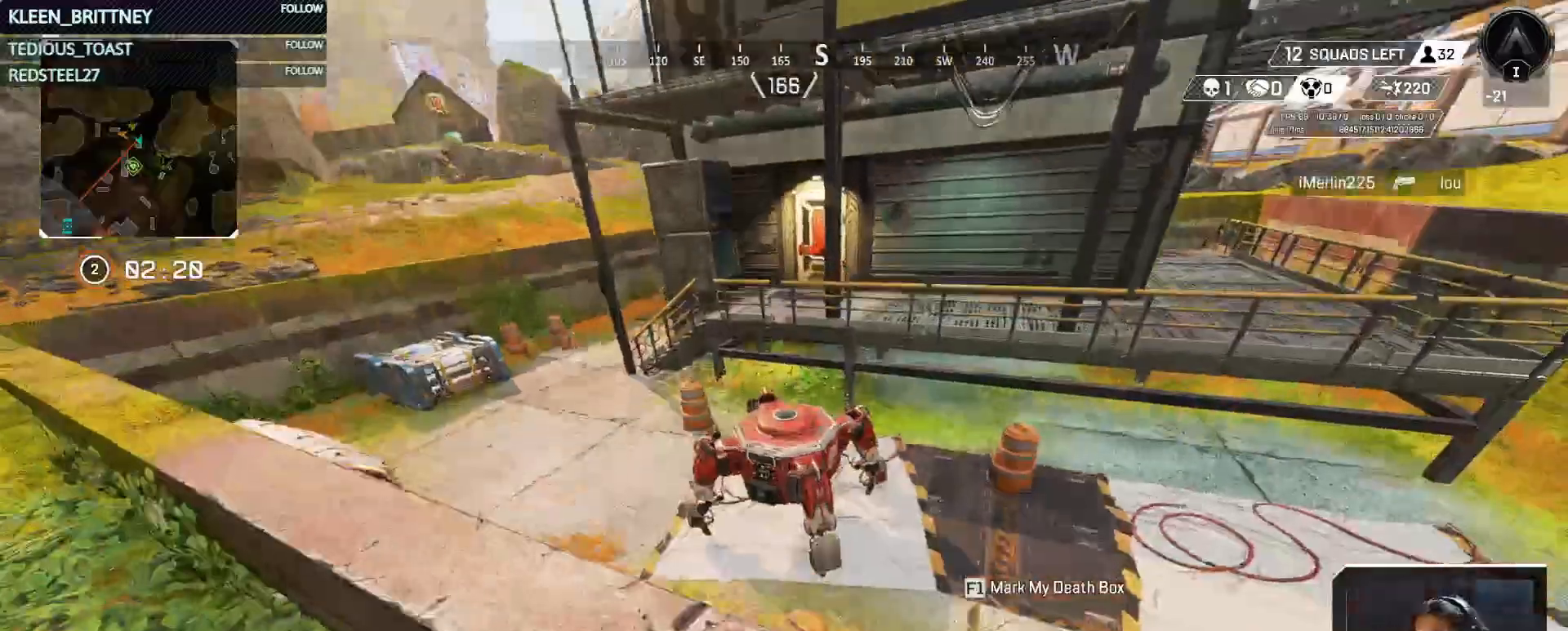
{"keys": ["w"], "events": [[117, "shift", "up"]]}
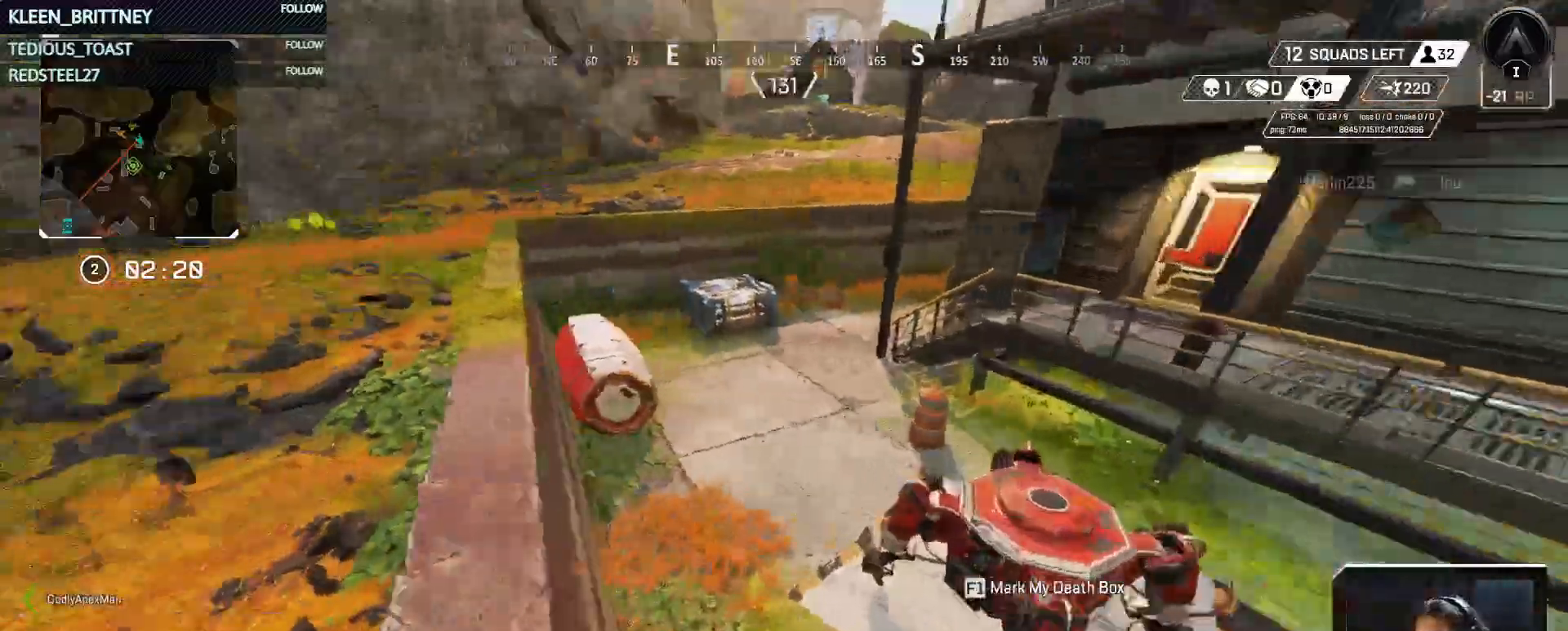
{"keys": ["w"], "events": []}
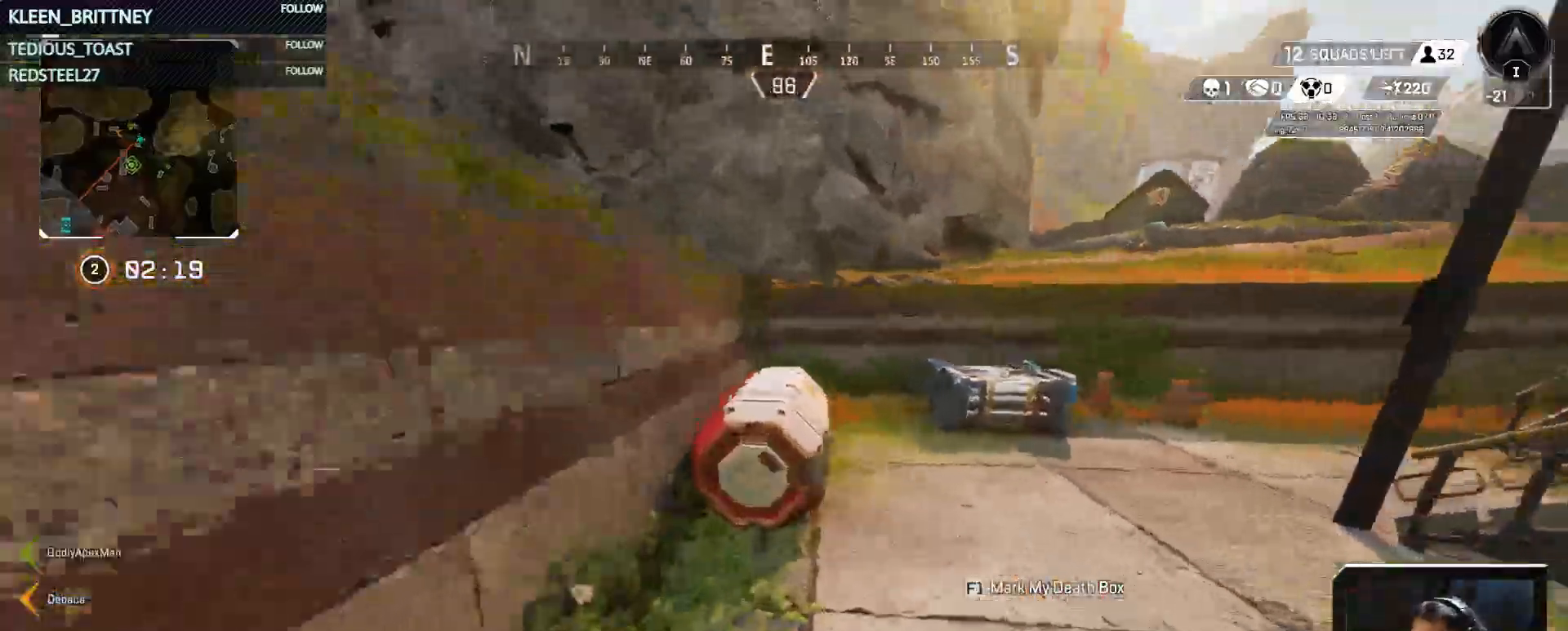
{"keys": ["w"], "events": [[150, "e", "down"], [250, "e", "up"]]}
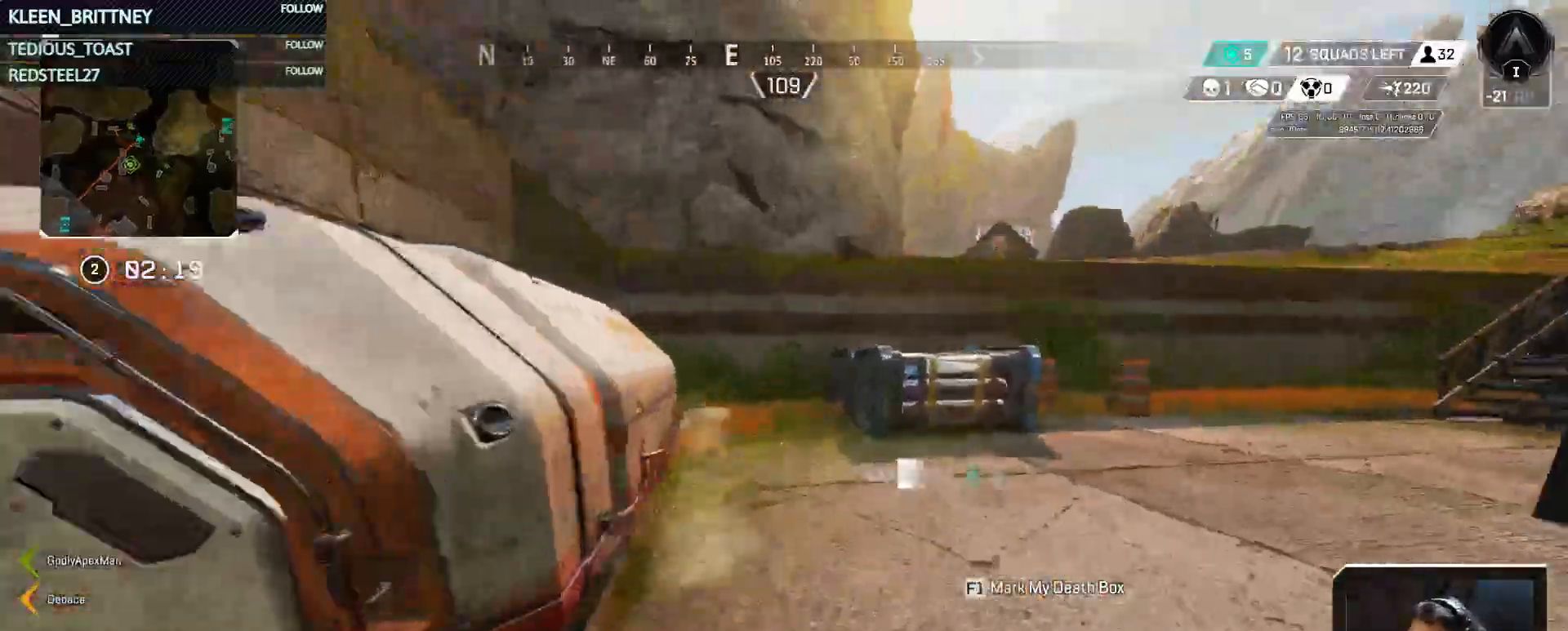
{"keys": ["d", "w"], "events": [[33, "d", "down"], [67, "w", "up"], [350, "w", "down"]]}
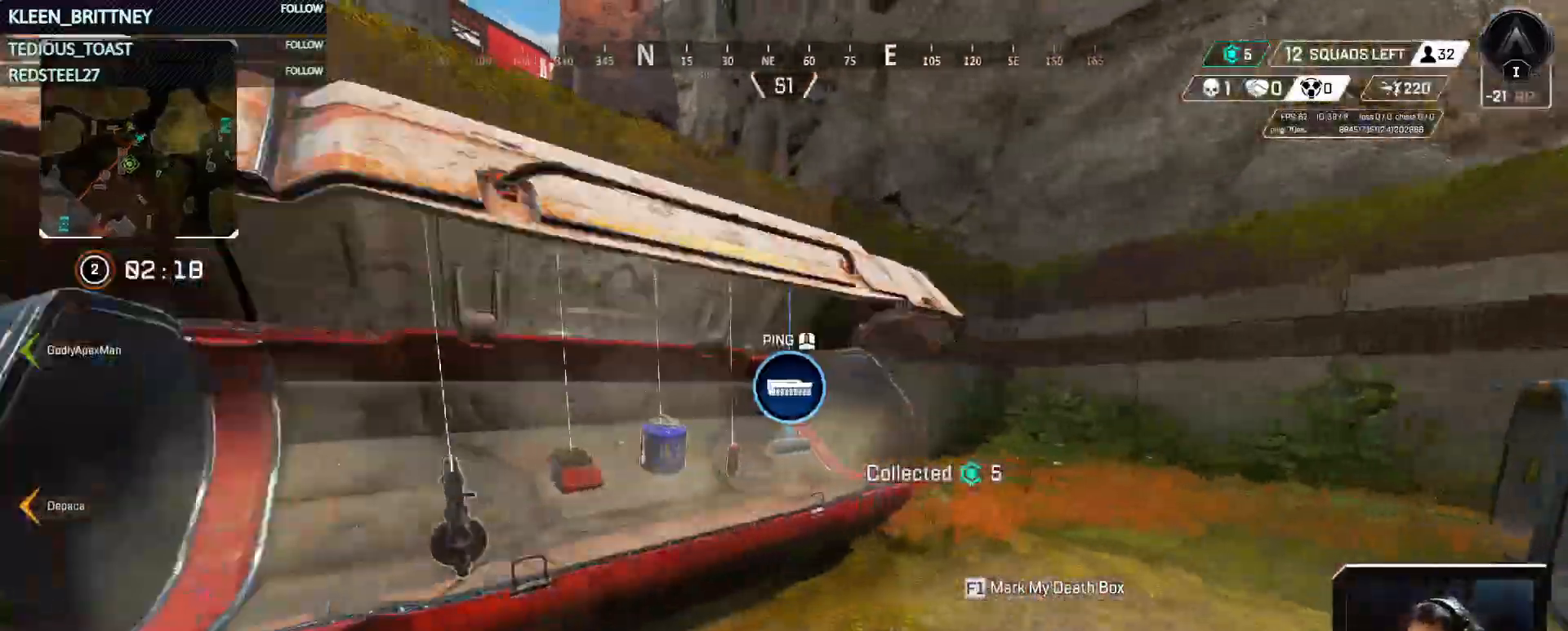
{"keys": [], "events": [[50, "d", "up"], [133, "w", "up"], [183, "e", "down"], [283, "e", "up"], [367, "e", "down"], [417, "e", "up"]]}
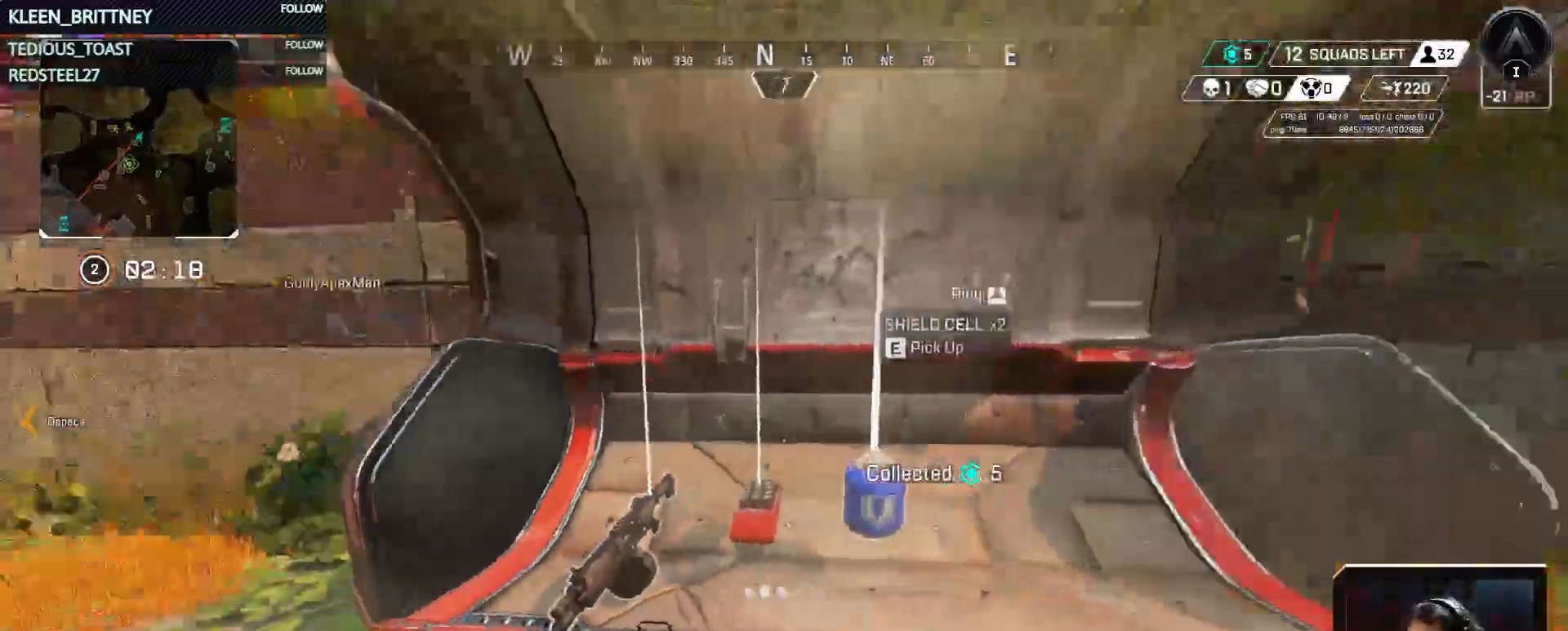
{"keys": ["w"], "events": [[67, "e", "down"], [117, "e", "up"], [217, "e", "down"], [300, "e", "up"], [383, "e", "down"], [483, "e", "up"], [483, "w", "down"]]}
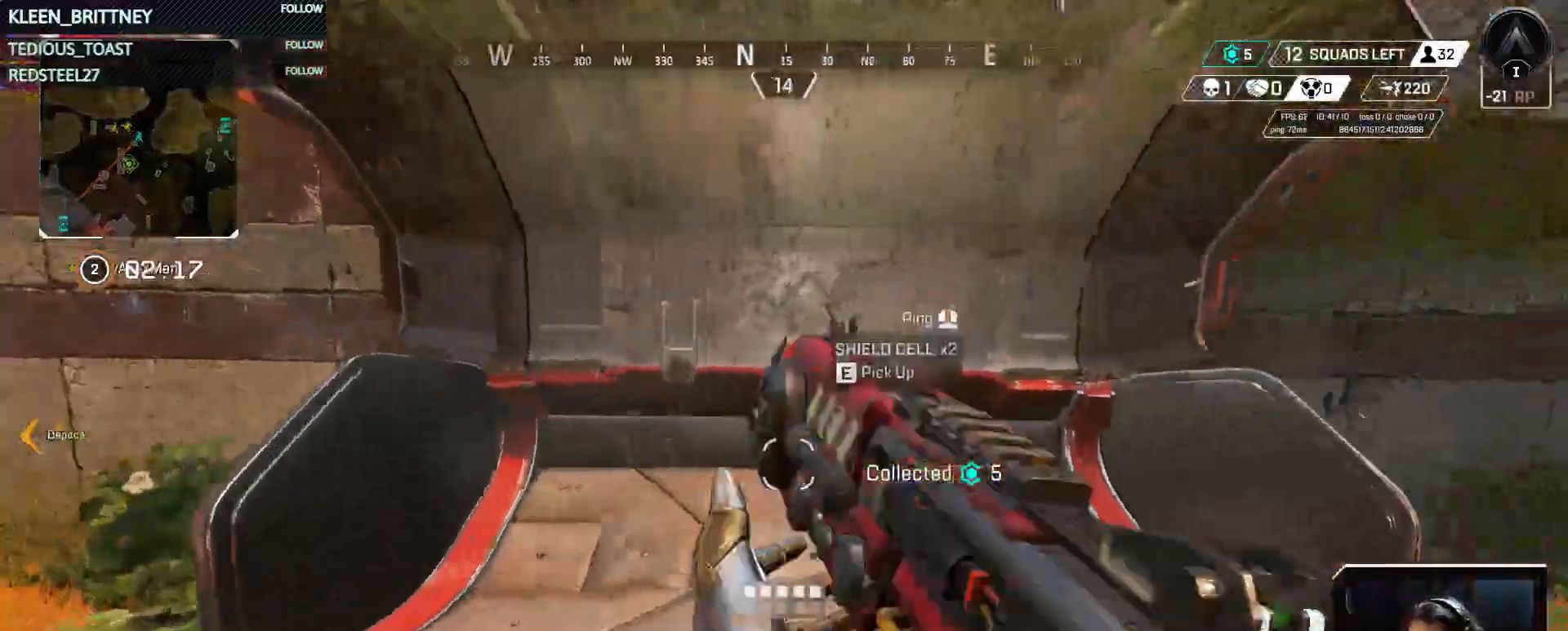
{"keys": ["w"], "events": [[33, "shift", "down"], [167, "e", "down"], [167, "shift", "up"], [267, "e", "up"], [317, "shift", "down"], [350, "3", "down"], [450, "shift", "up"], [500, "3", "up"]]}
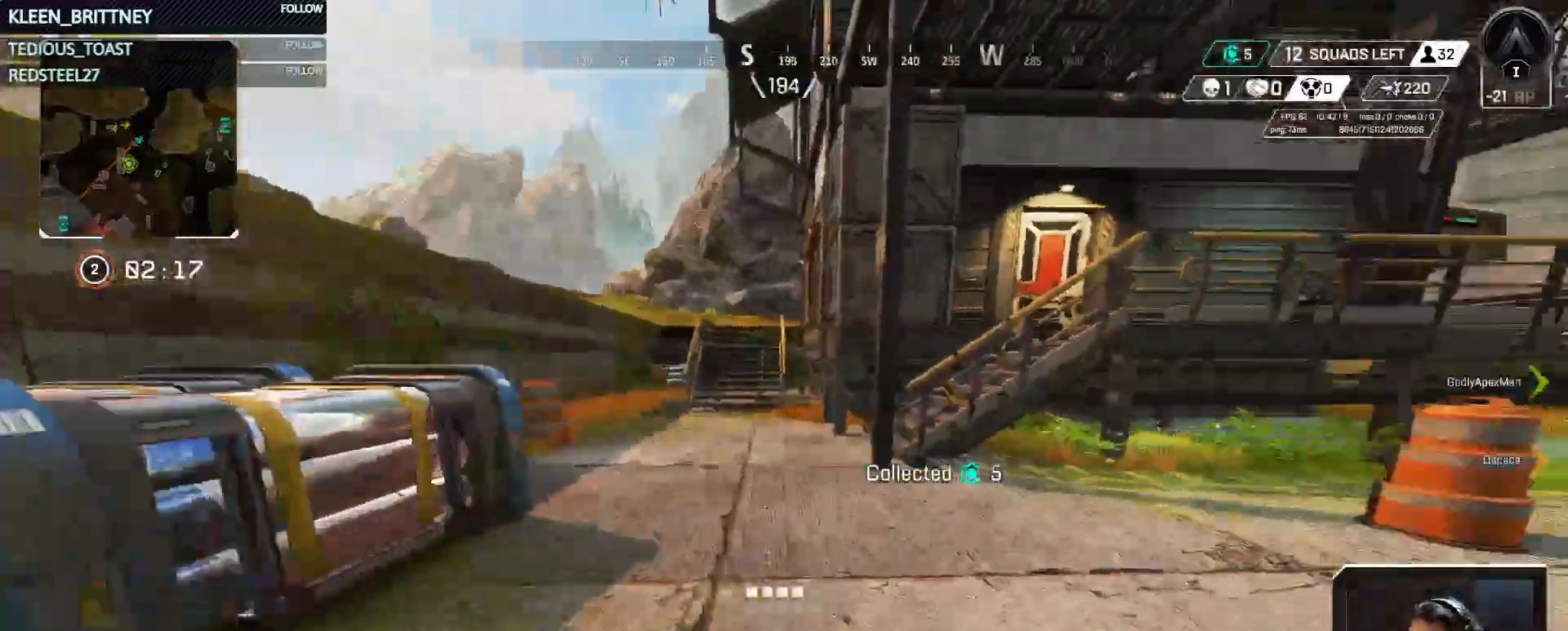
{"keys": ["w"], "events": []}
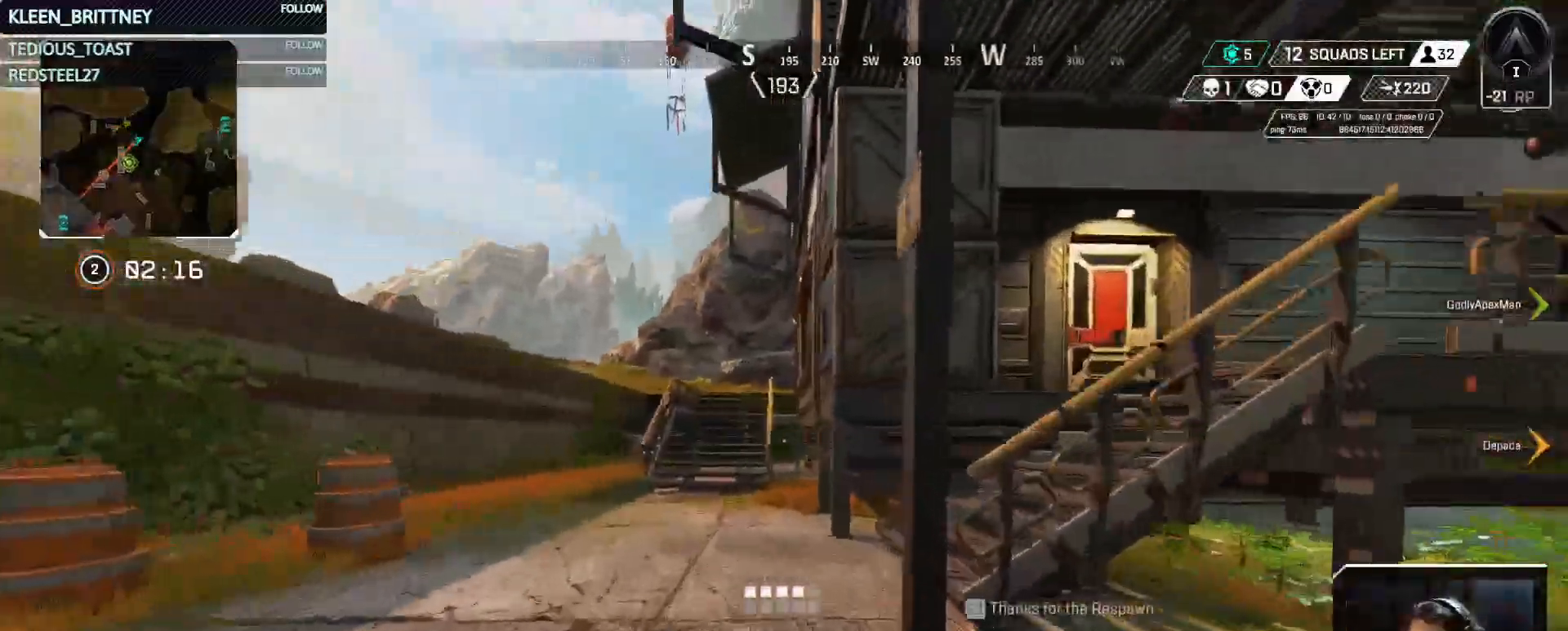
{"keys": ["w"], "events": []}
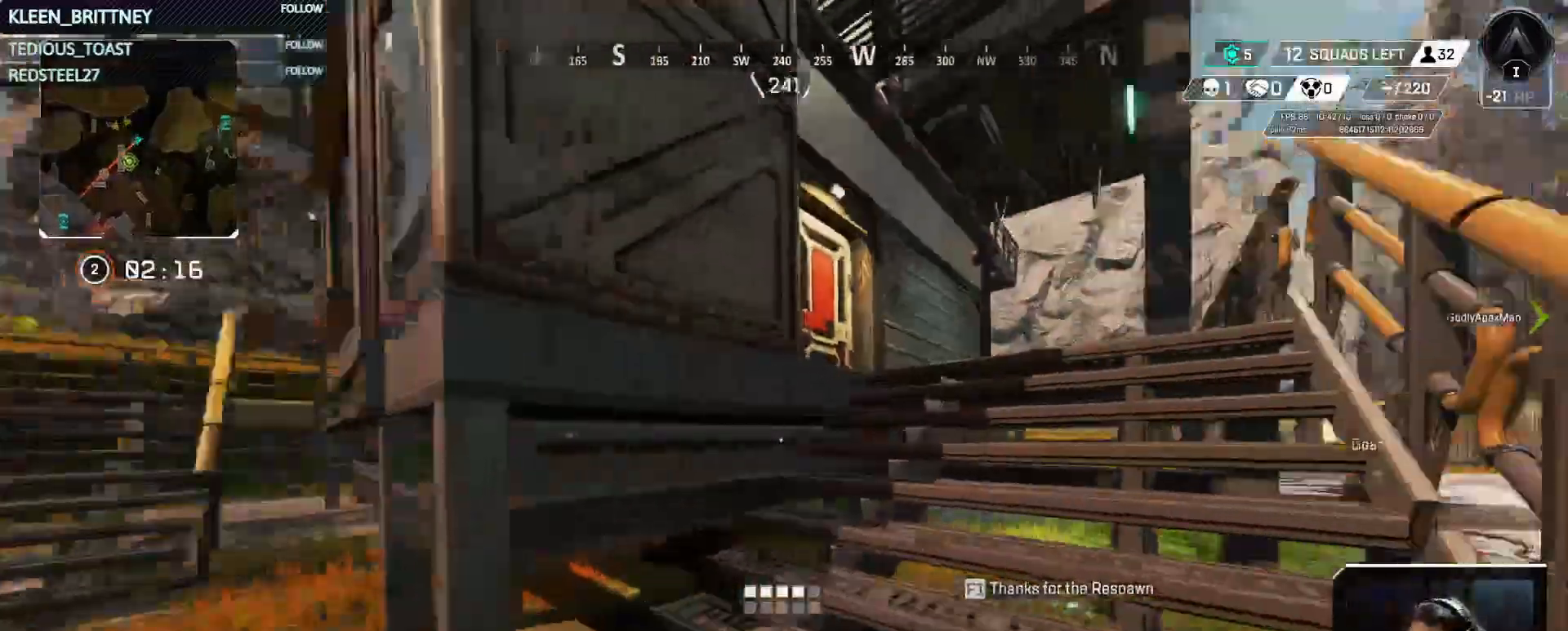
{"keys": ["w"], "events": []}
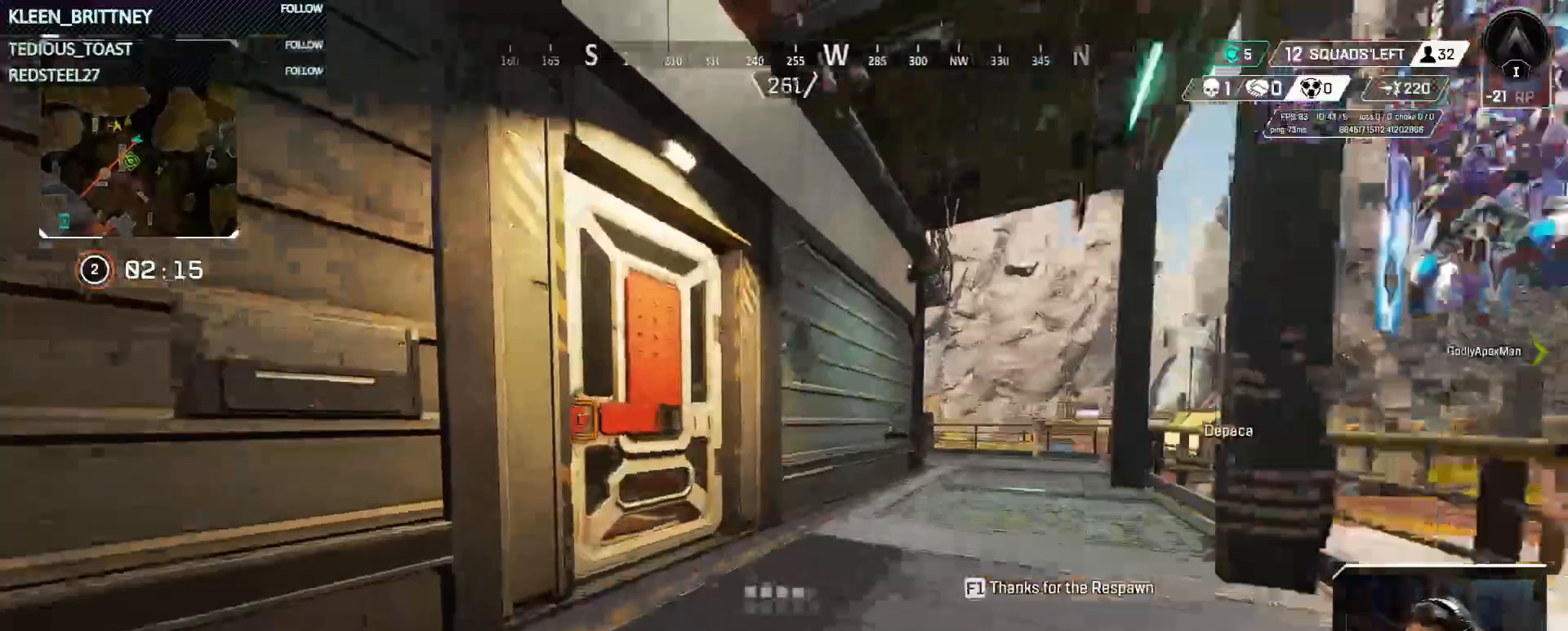
{"keys": ["a", "w"], "events": [[83, "e", "down"], [183, "e", "up"], [450, "a", "down"]]}
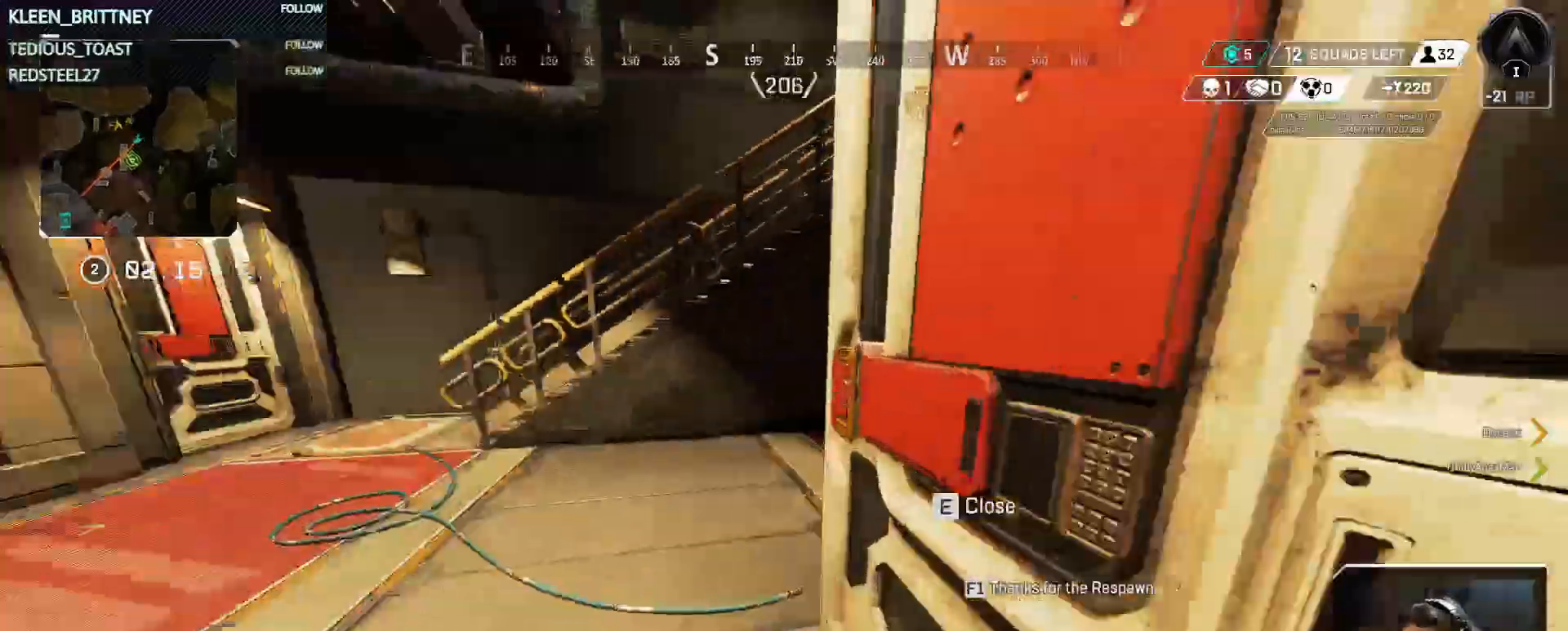
{"keys": ["a", "w"], "events": [[200, "e", "down"], [250, "e", "up"]]}
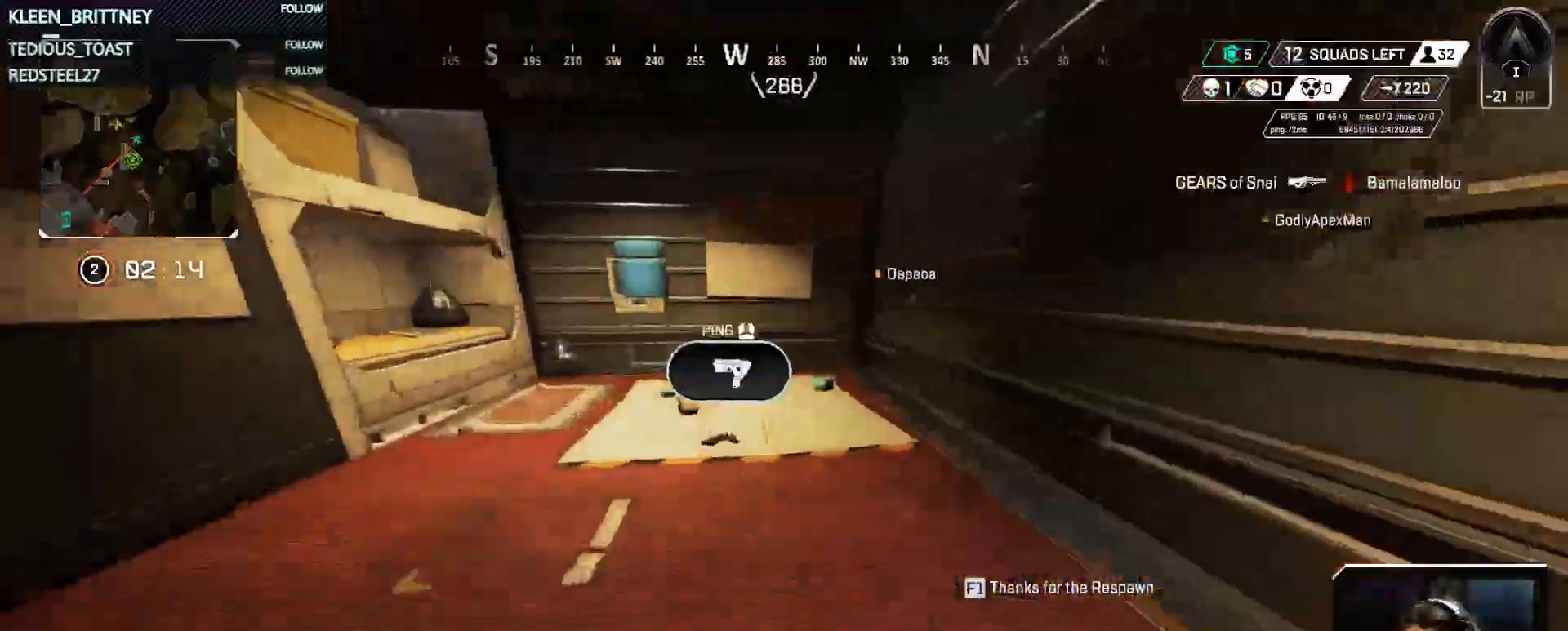
{"keys": ["e", "w"], "events": [[33, "a", "up"], [267, "e", "down"], [350, "e", "up"], [450, "e", "down"]]}
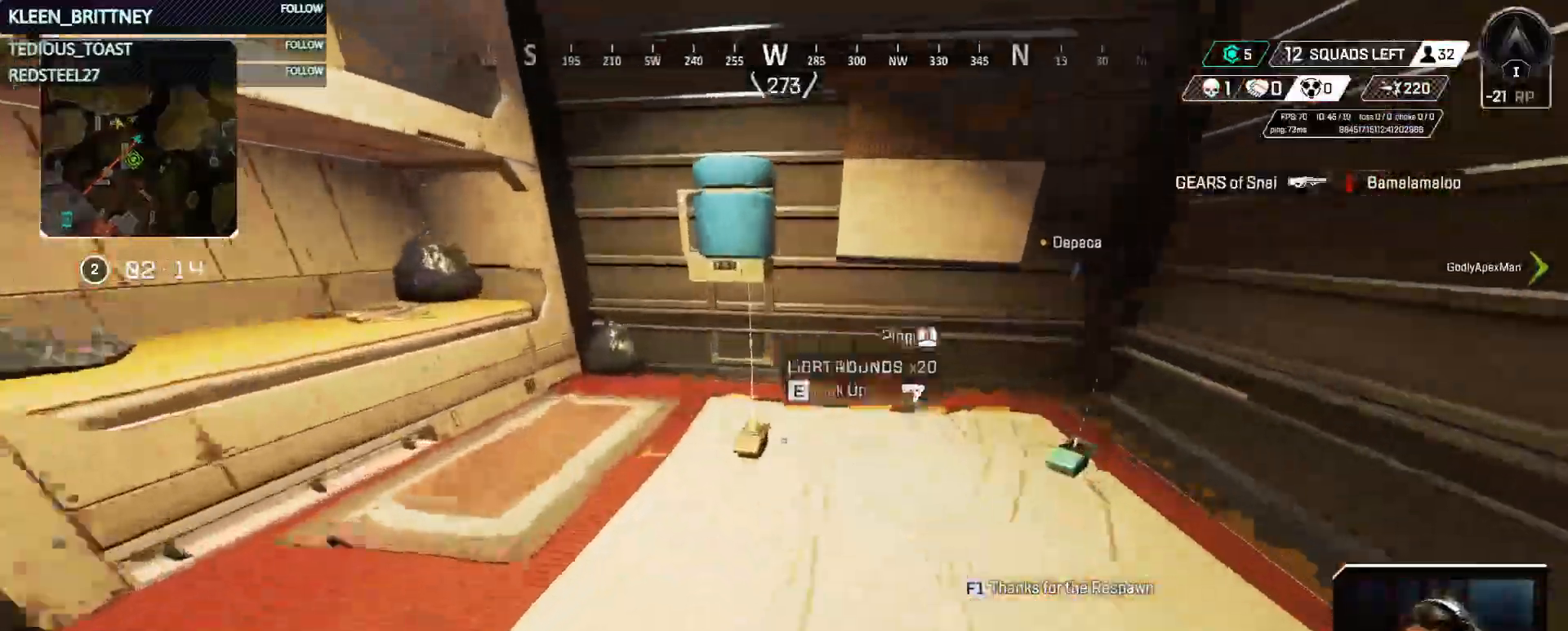
{"keys": ["e"], "events": [[50, "e", "up"], [150, "e", "down"], [183, "e", "up"], [183, "w", "up"], [317, "e", "down"], [367, "e", "up"], [467, "e", "down"]]}
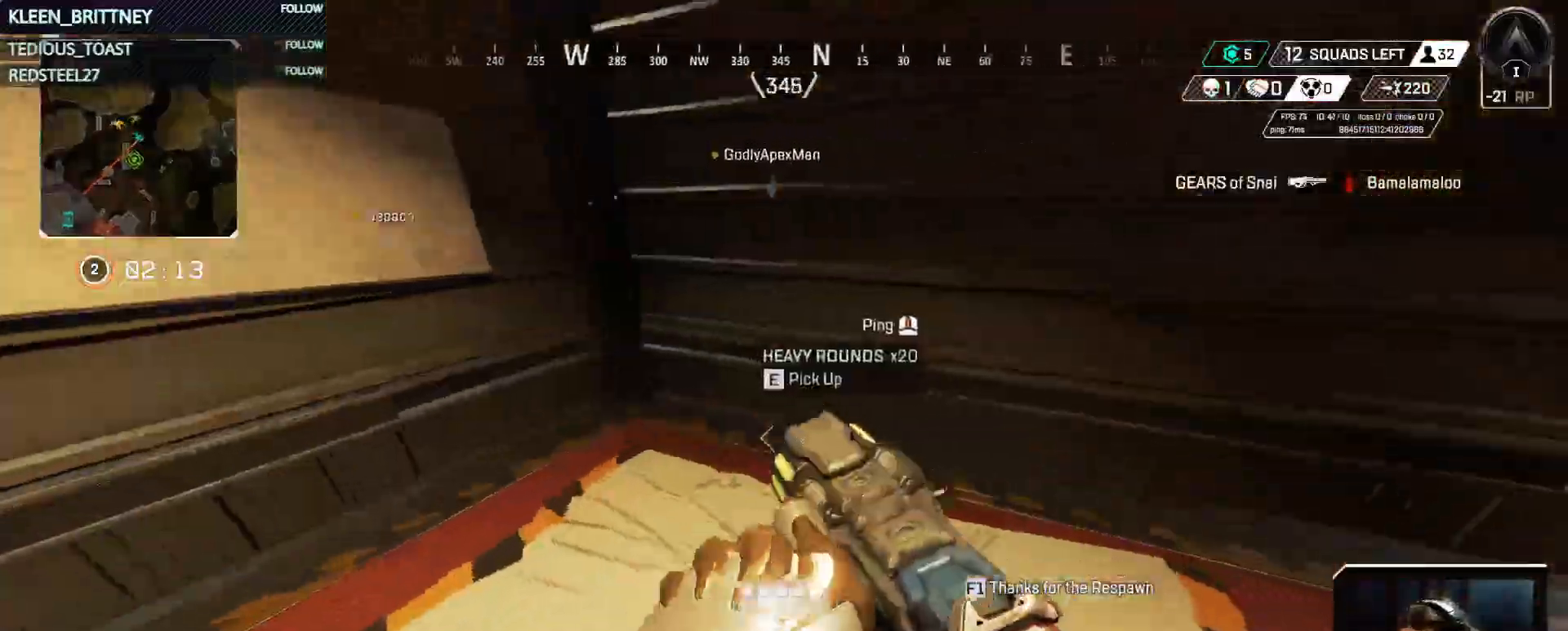
{"keys": ["shift", "w"], "events": [[67, "e", "up"], [267, "w", "down"], [400, "shift", "down"]]}
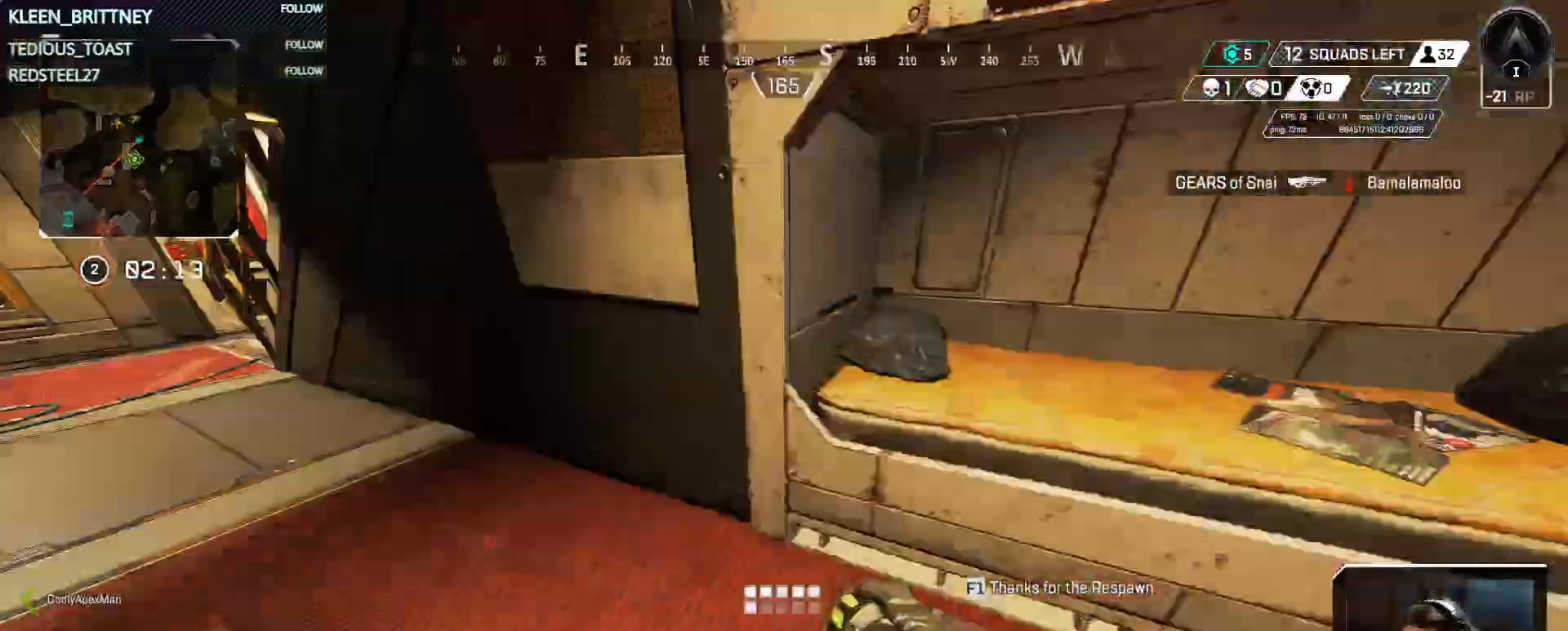
{"keys": ["space", "w"], "events": [[33, "shift", "up"], [117, "3", "down"], [200, "3", "up"], [500, "space", "down"]]}
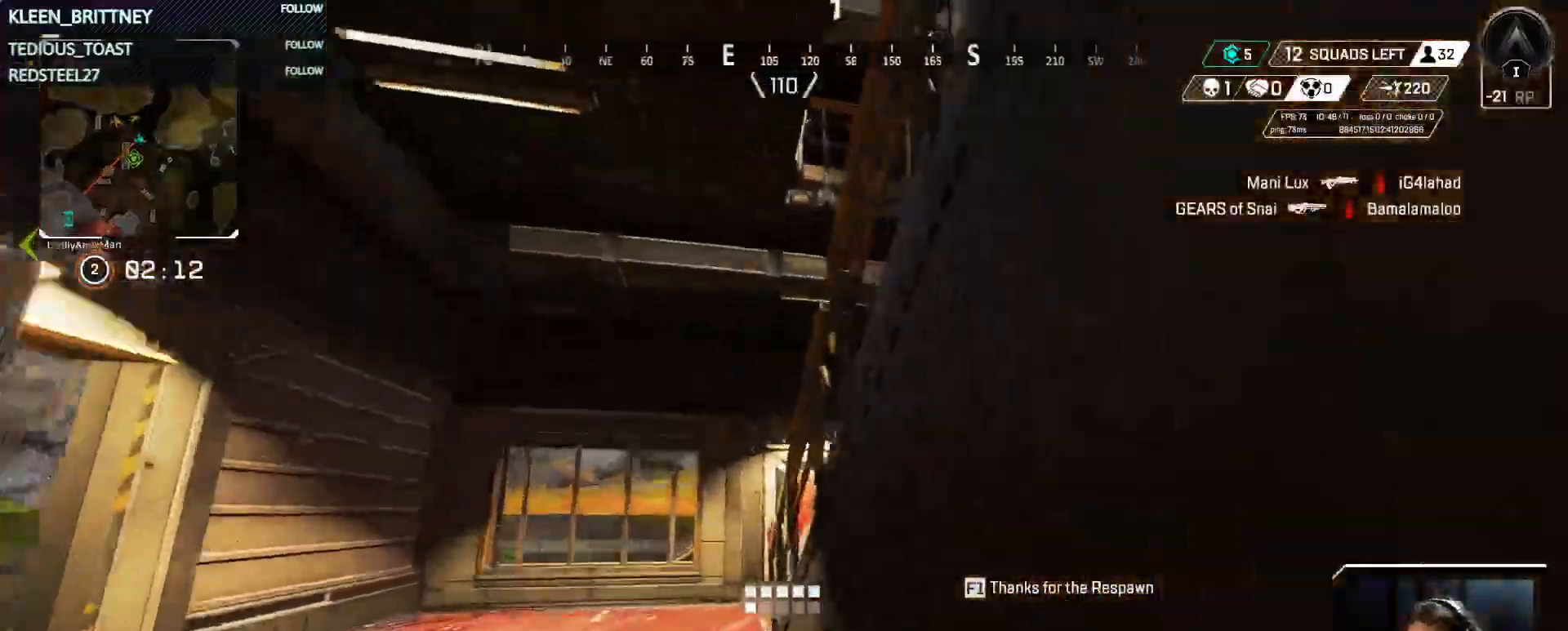
{"keys": ["a", "w"], "events": [[183, "a", "down"], [183, "space", "up"]]}
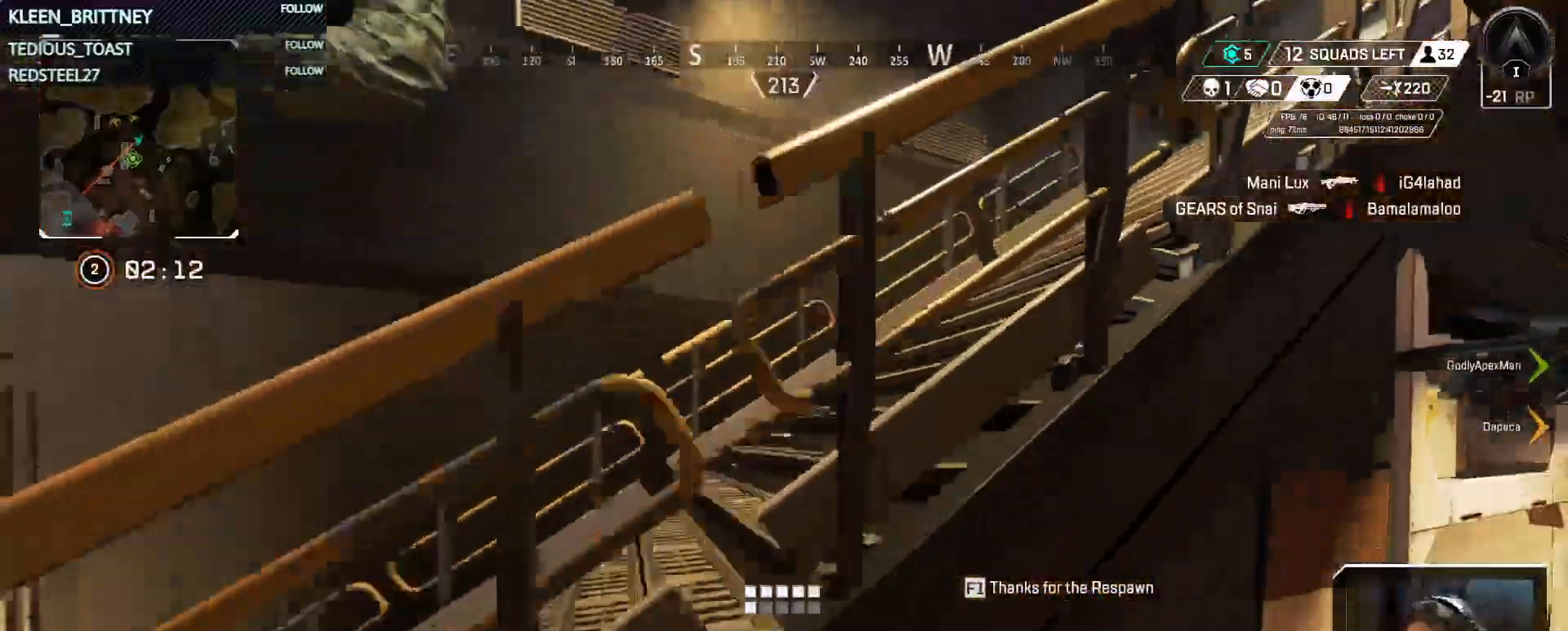
{"keys": ["space", "w"], "events": [[383, "a", "up"], [383, "space", "down"]]}
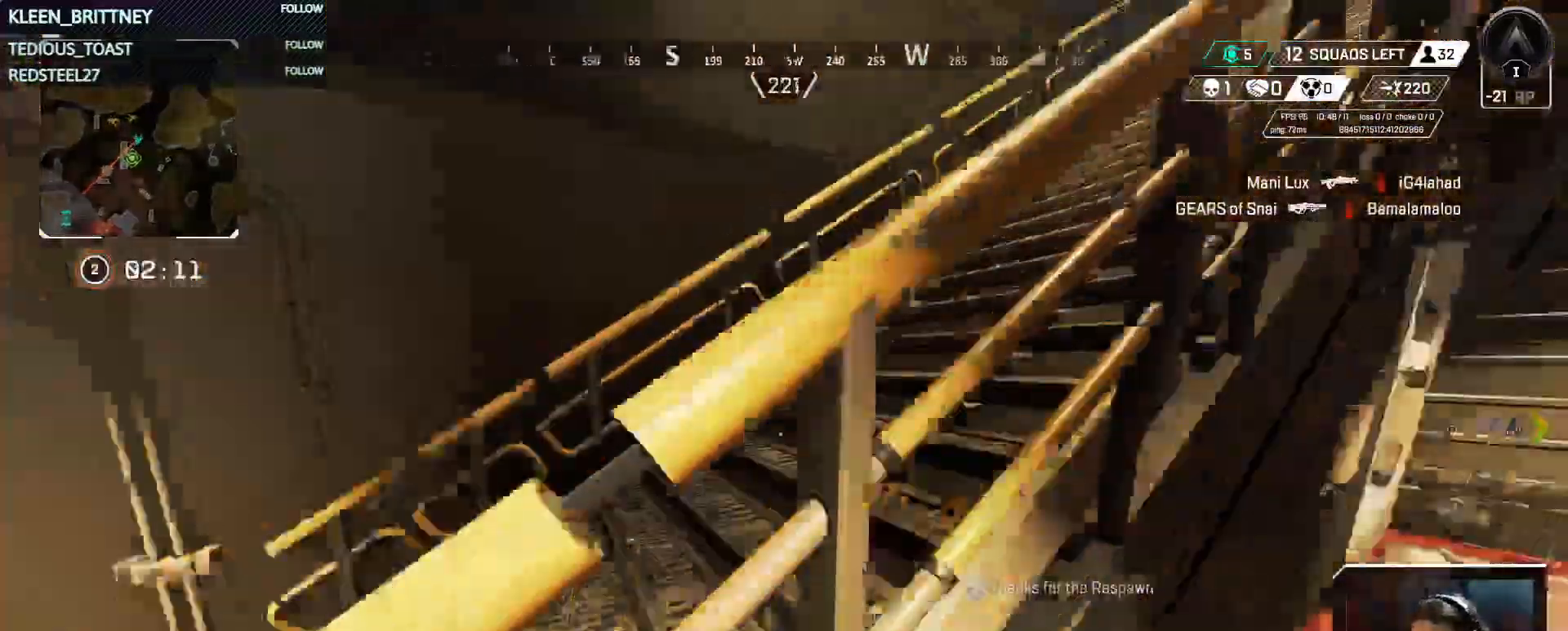
{"keys": ["w"], "events": [[33, "space", "up"]]}
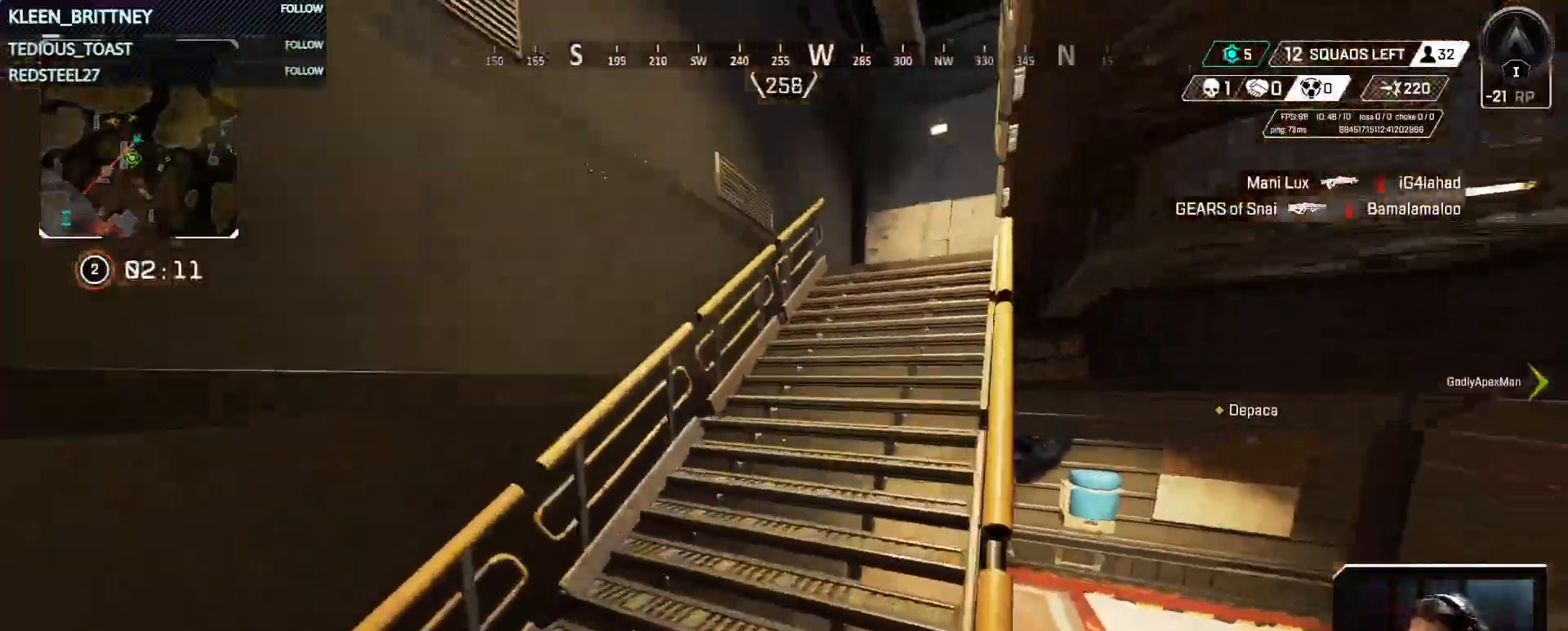
{"keys": ["w"], "events": []}
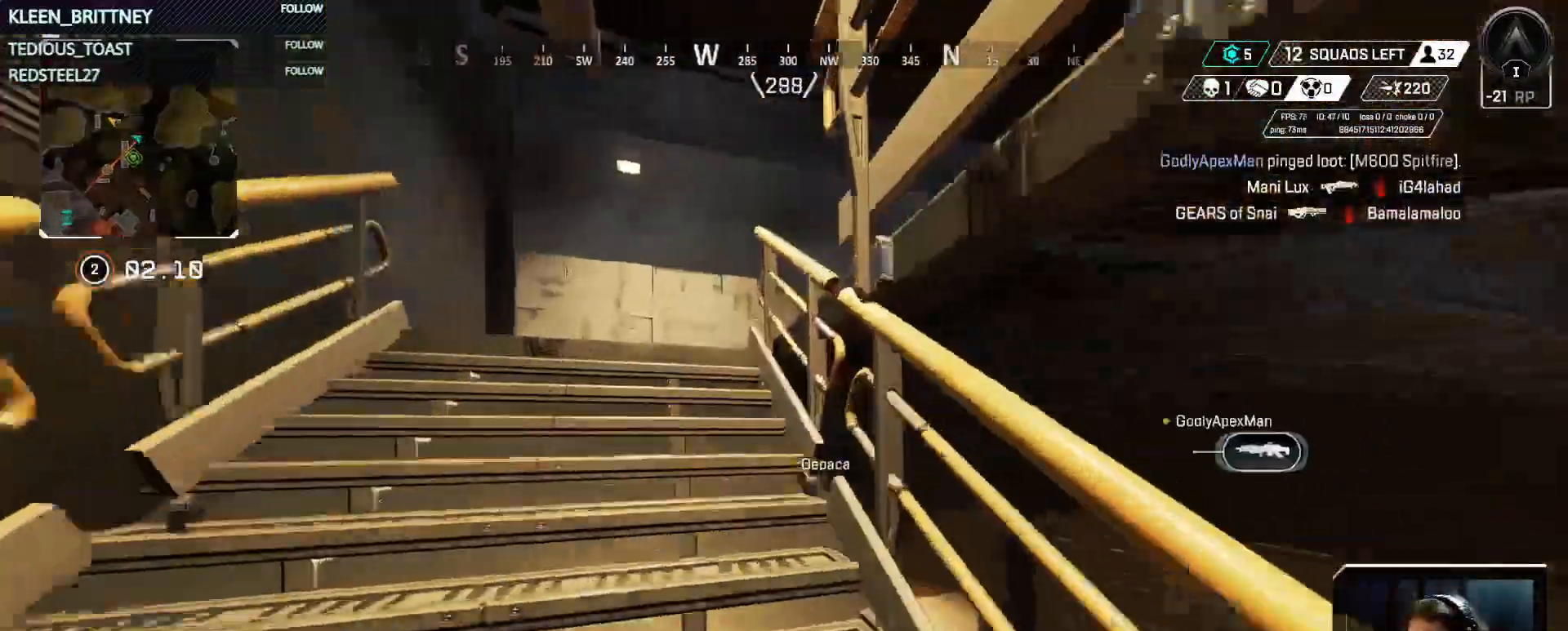
{"keys": ["w"], "events": [[150, "space", "down"], [300, "space", "up"]]}
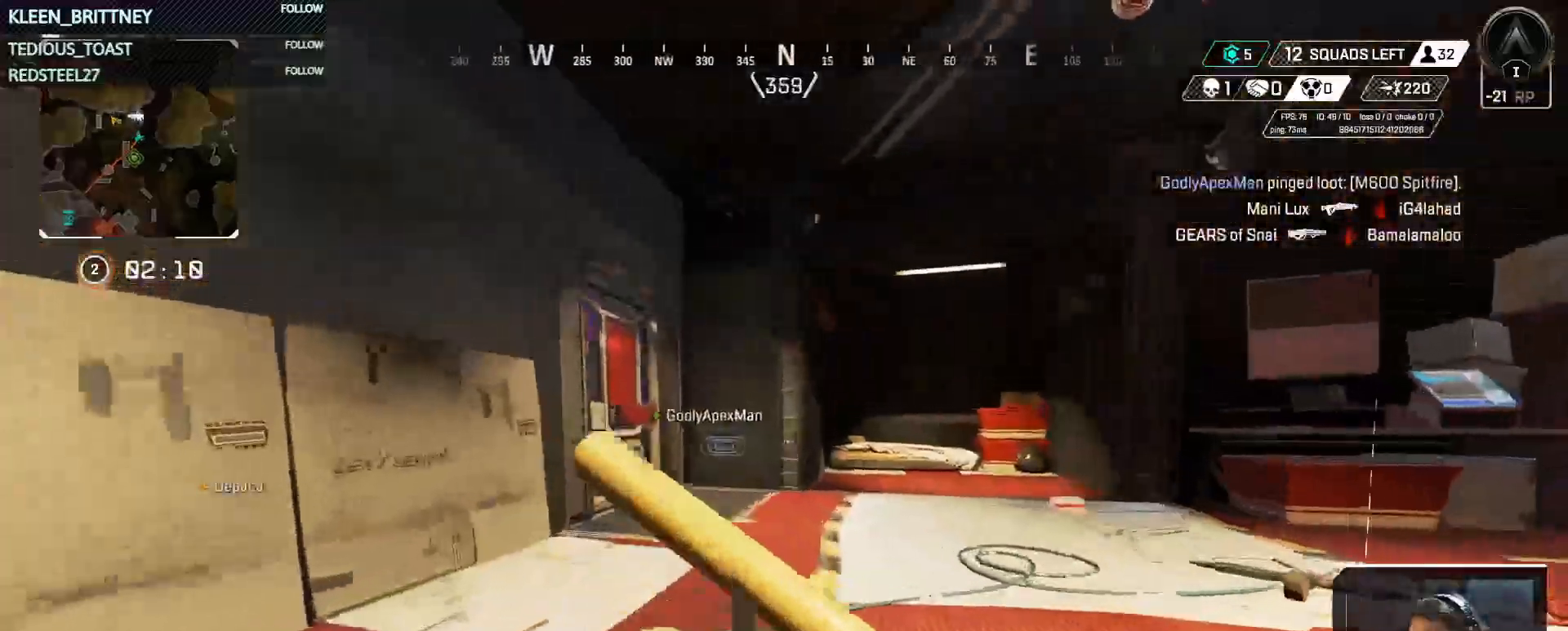
{"keys": ["space", "w"], "events": [[400, "space", "down"]]}
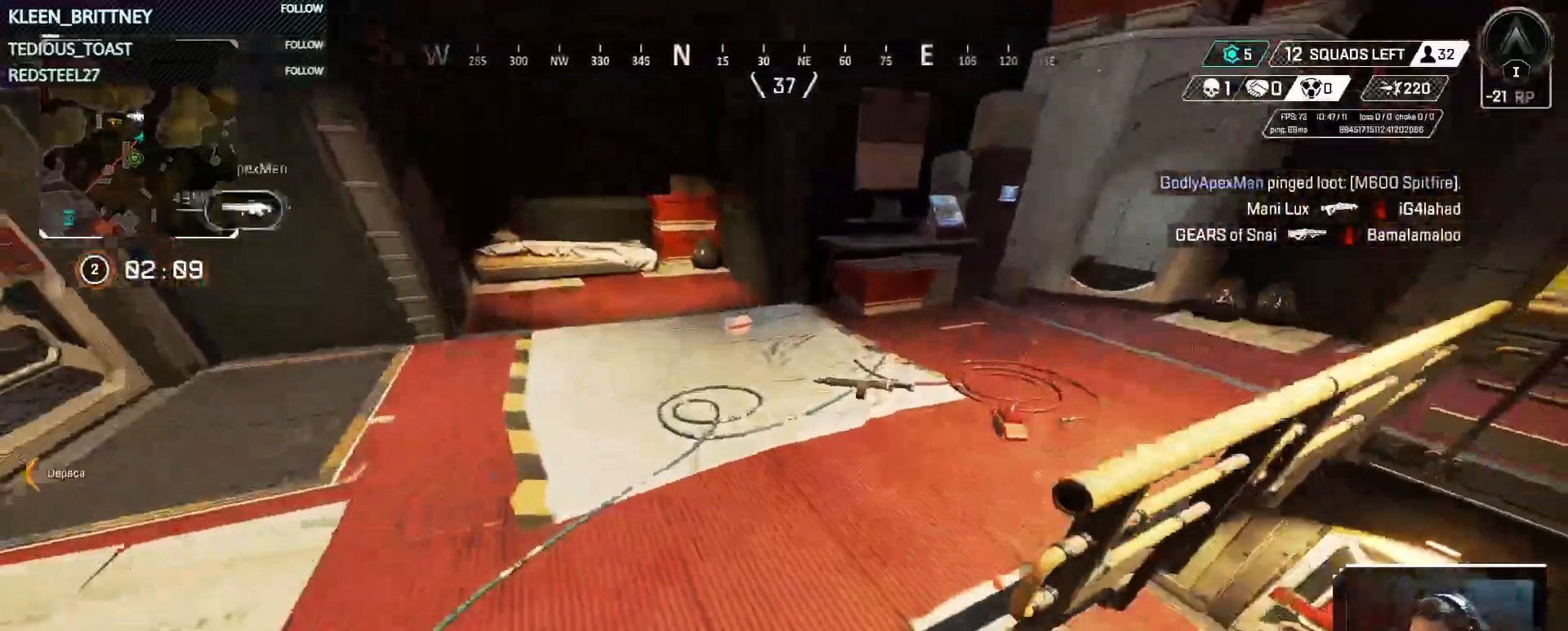
{"keys": ["w"], "events": [[50, "space", "up"], [133, "a", "down"], [233, "a", "up"]]}
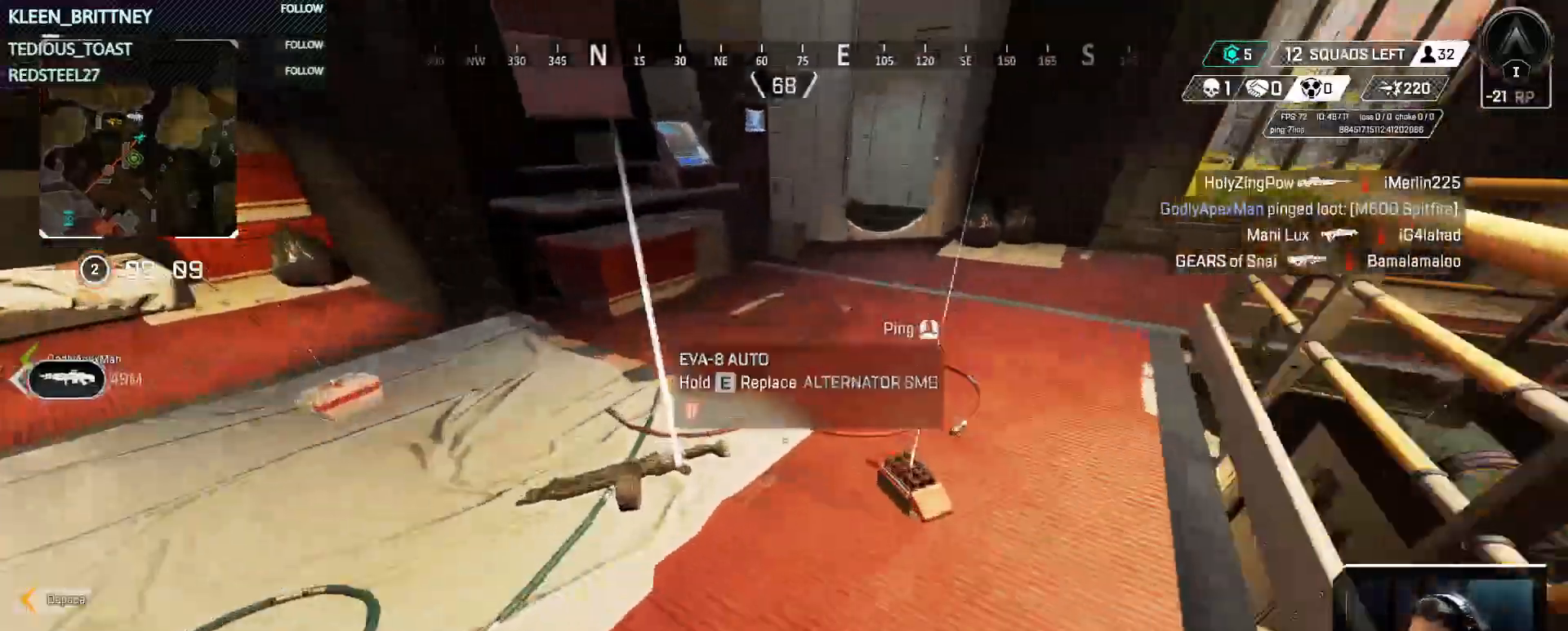
{"keys": [], "events": [[17, "w", "up"], [300, "s", "down"], [383, "s", "up"]]}
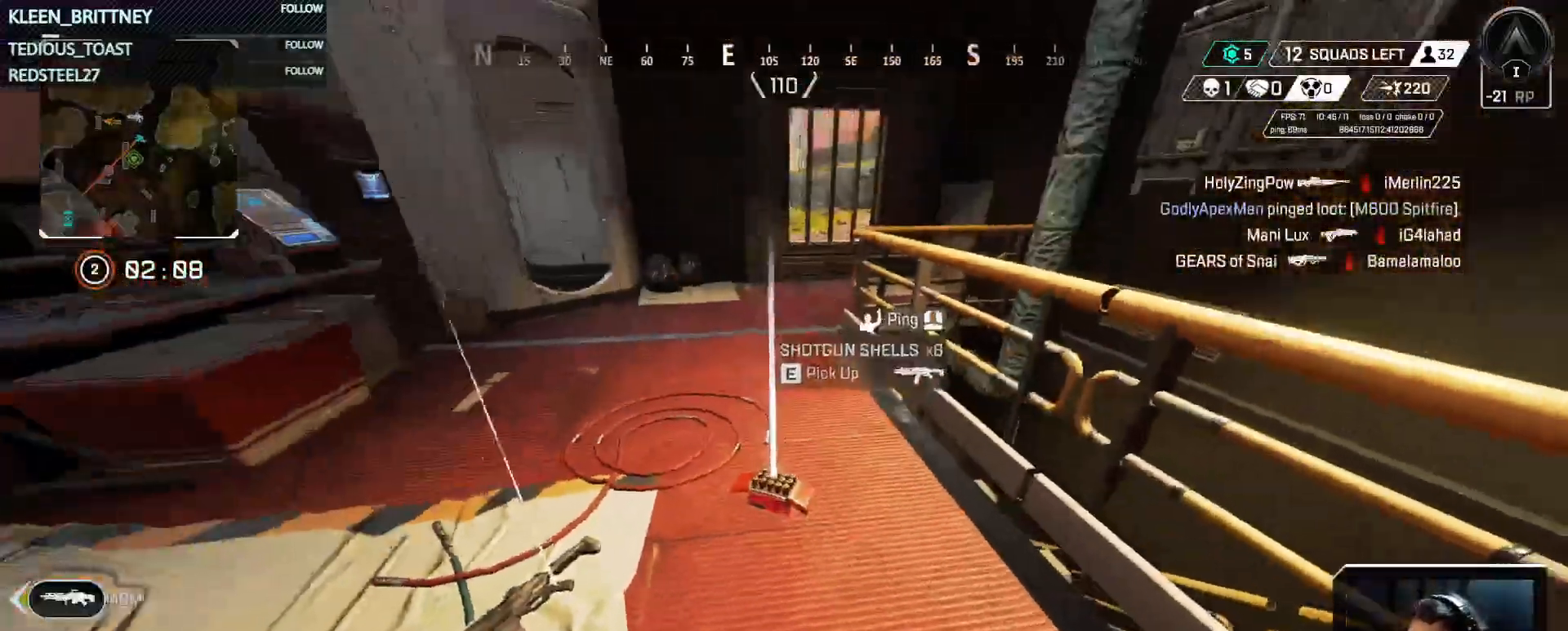
{"keys": [], "events": [[83, "e", "down"], [167, "e", "up"], [217, "w", "down"], [317, "shift", "down"], [400, "shift", "up"], [400, "w", "up"]]}